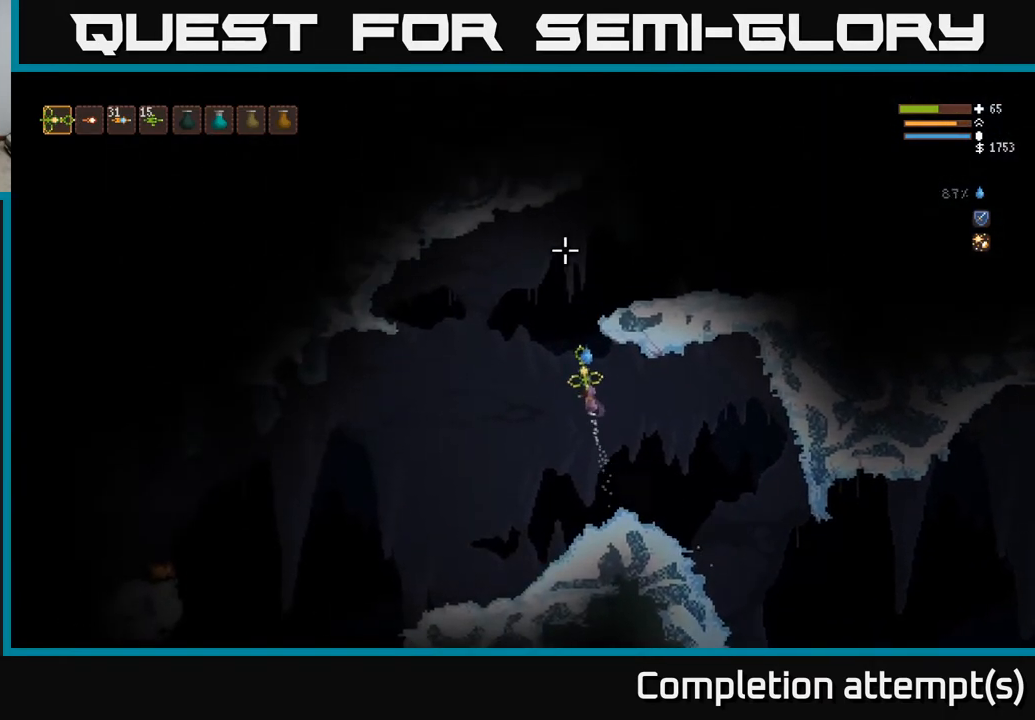
Gameplay with a controller (Xbox layout); each line is a JSON object with the inputs held at the frame after it. "events" lists button and stick changes between this image and that frame as [ms after this image, input, new state], when the widget could be followed in between.
{"buttons": [], "left_stick": "right", "right_stick": "right", "events": [[100, "right_stick", "up-right"], [350, "left_stick", "right"], [433, "right_stick", "right"], [467, "L2", "up"]]}
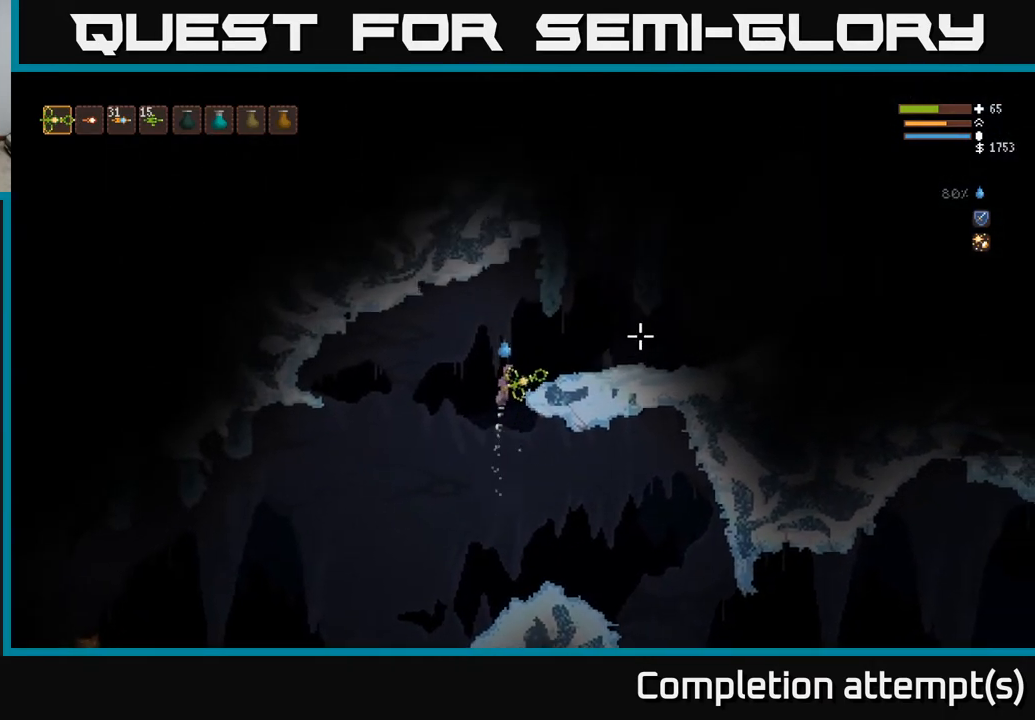
{"buttons": [], "left_stick": "right", "right_stick": "right", "events": []}
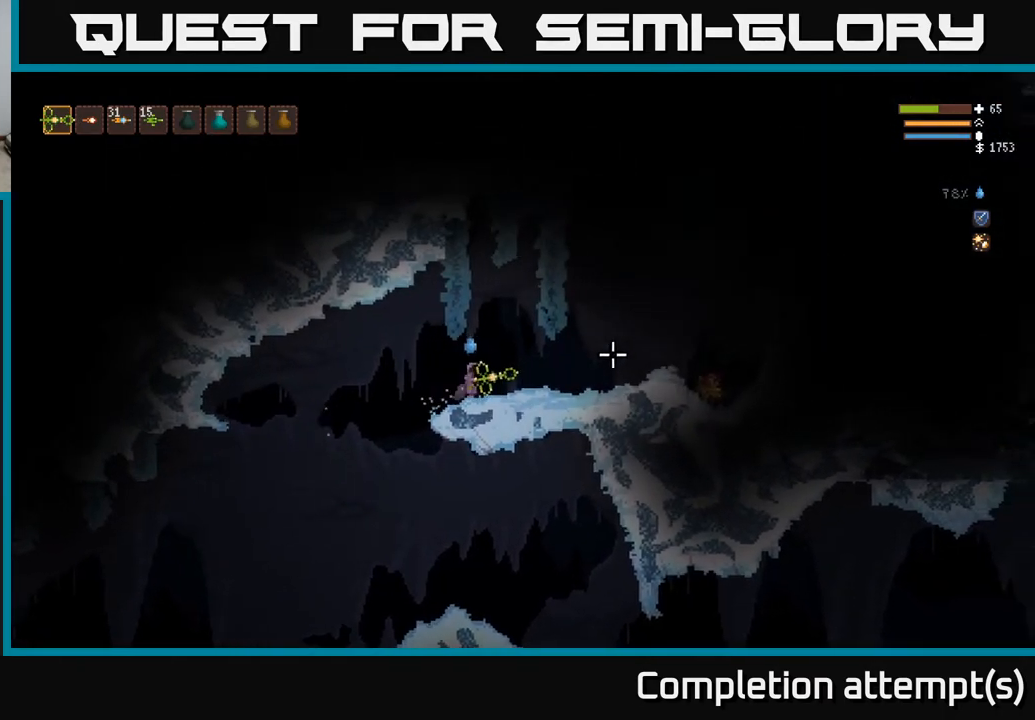
{"buttons": [], "left_stick": "right", "right_stick": "right", "events": []}
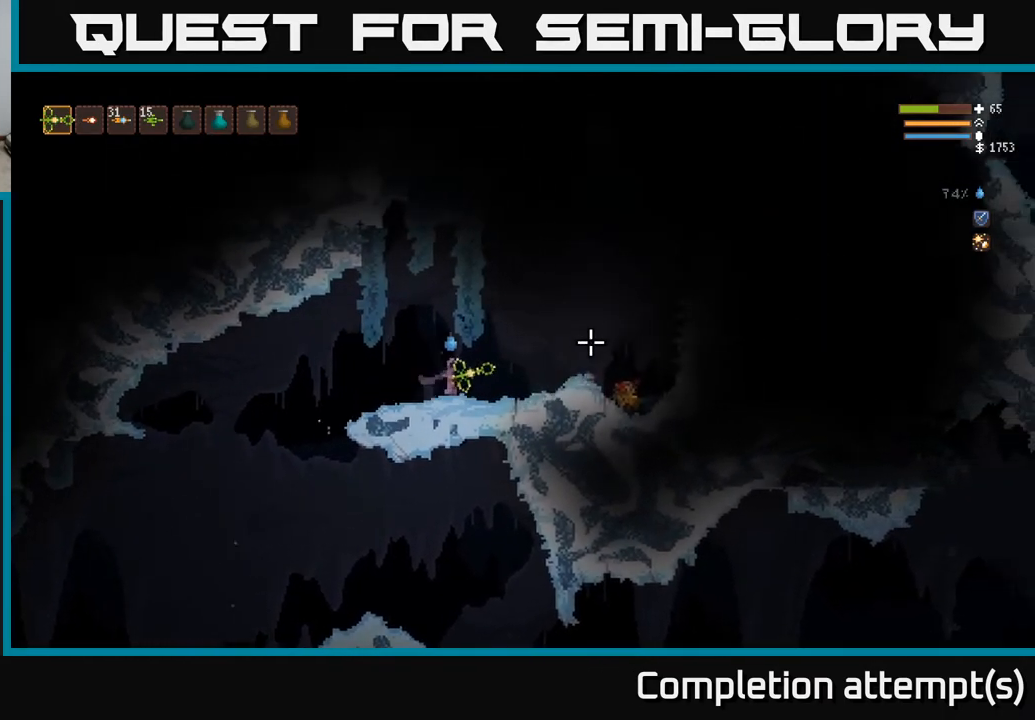
{"buttons": [], "left_stick": "right", "right_stick": "up-right", "events": [[100, "right_stick", "up-right"], [350, "L2", "down"], [467, "L2", "up"]]}
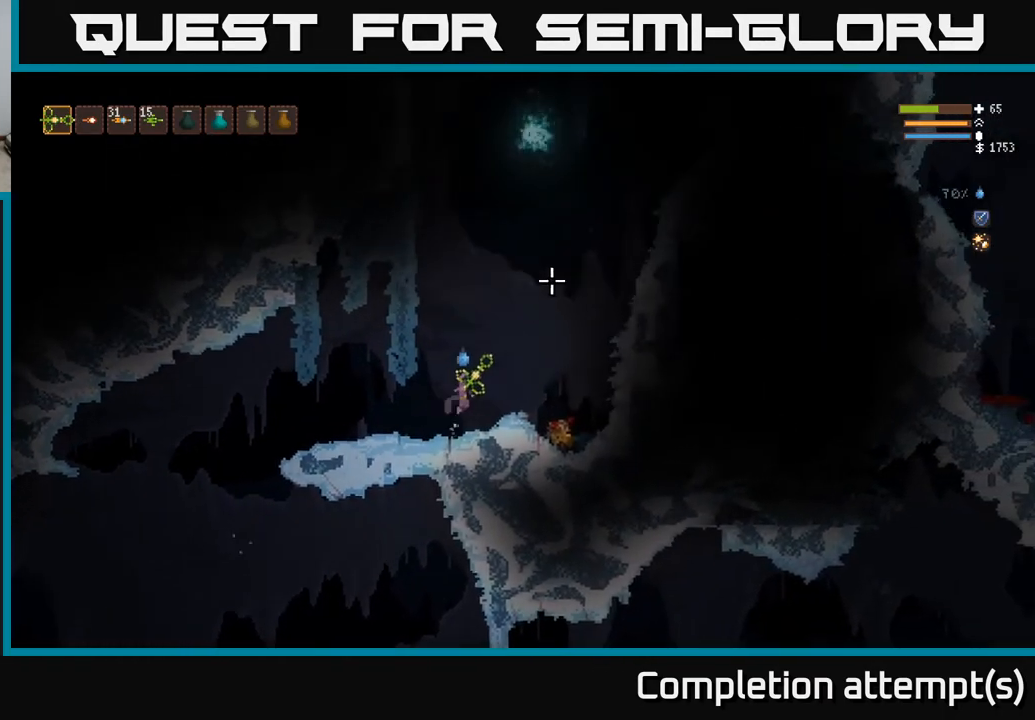
{"buttons": ["L2", "R2"], "left_stick": "left", "right_stick": "up", "events": [[233, "right_stick", "up"], [450, "left_stick", "left"], [483, "R2", "down"], [500, "L2", "down"]]}
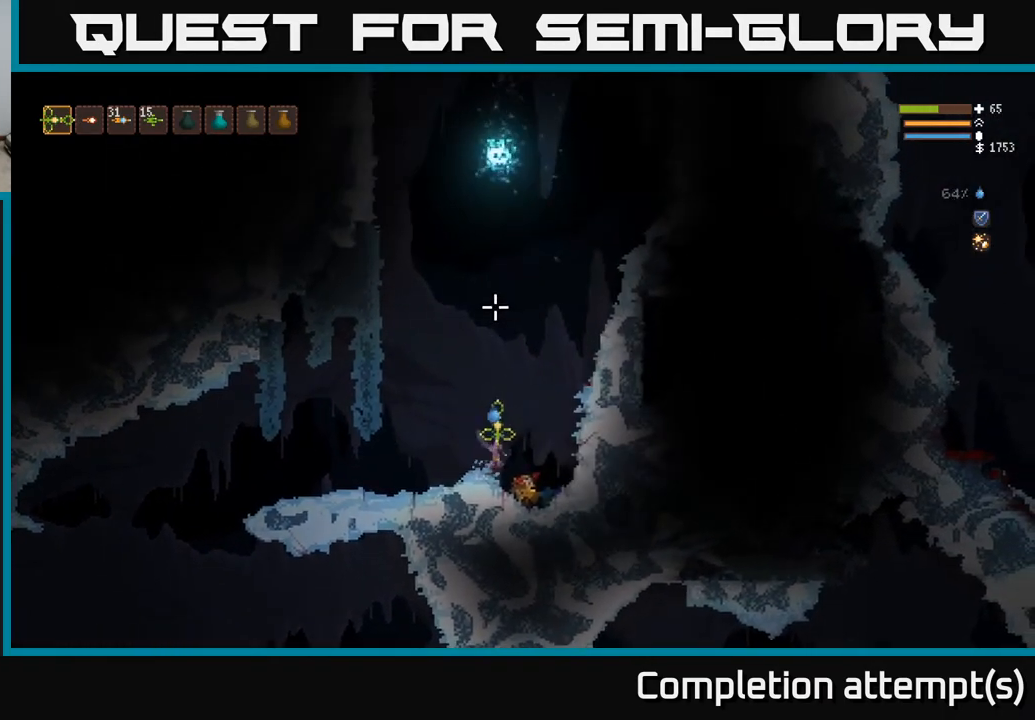
{"buttons": [], "left_stick": "left", "right_stick": "up", "events": [[67, "R2", "up"], [317, "L2", "up"]]}
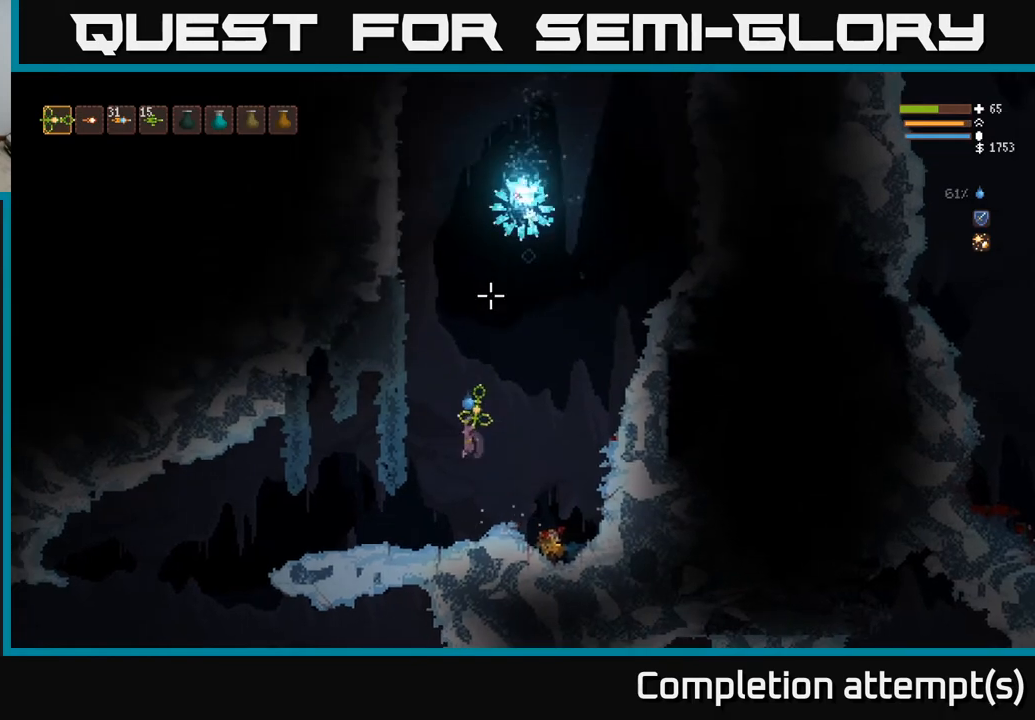
{"buttons": [], "left_stick": "left", "right_stick": "up", "events": []}
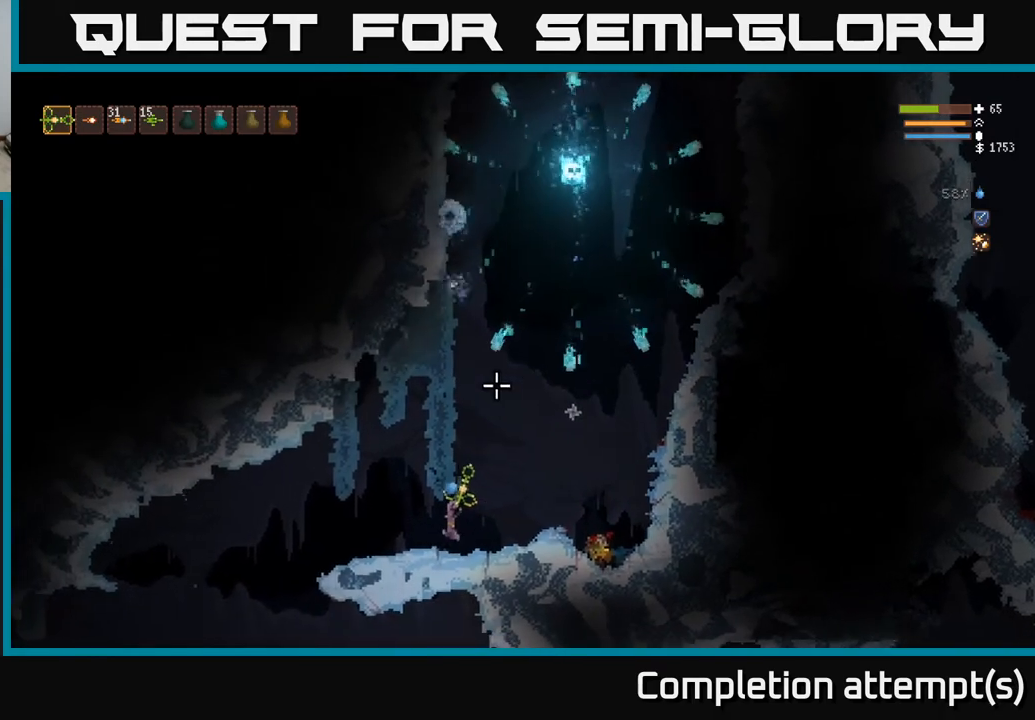
{"buttons": [], "left_stick": "left", "right_stick": "up", "events": [[300, "L2", "down"], [400, "L2", "up"]]}
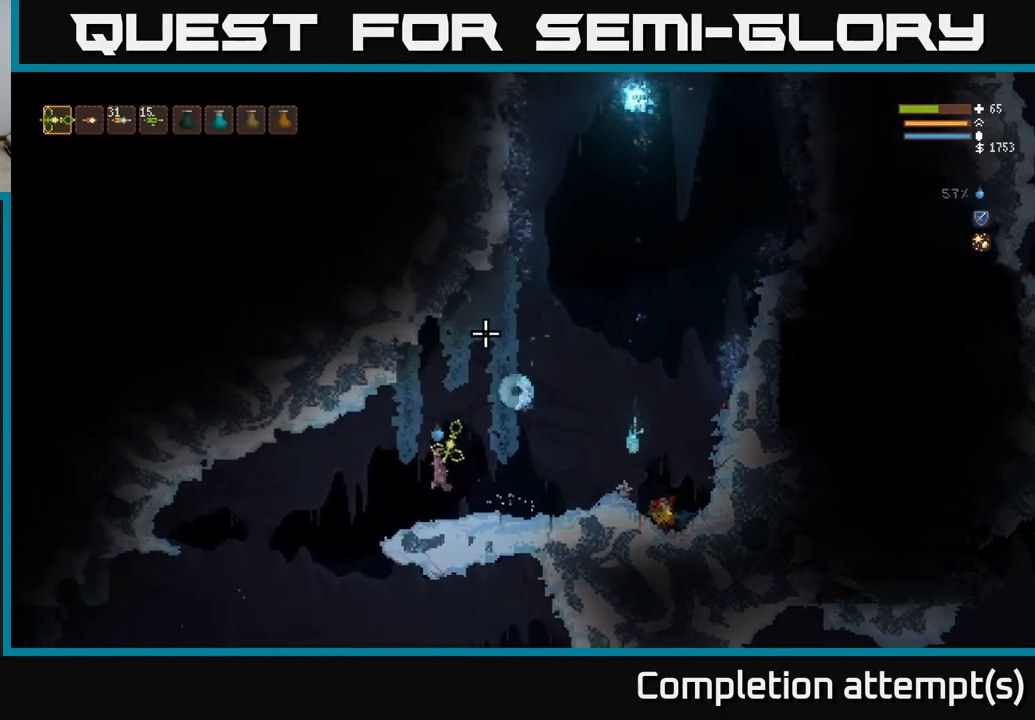
{"buttons": [], "left_stick": "center", "right_stick": "up", "events": [[250, "left_stick", "right"], [400, "left_stick", "center"]]}
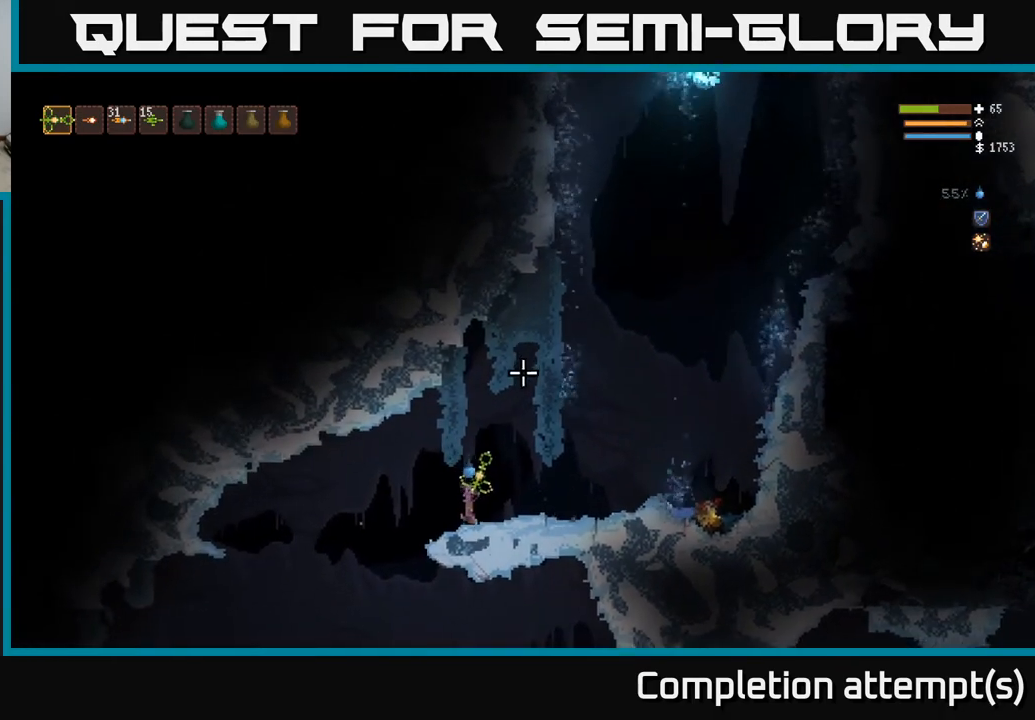
{"buttons": [], "left_stick": "right", "right_stick": "up", "events": [[267, "left_stick", "right"]]}
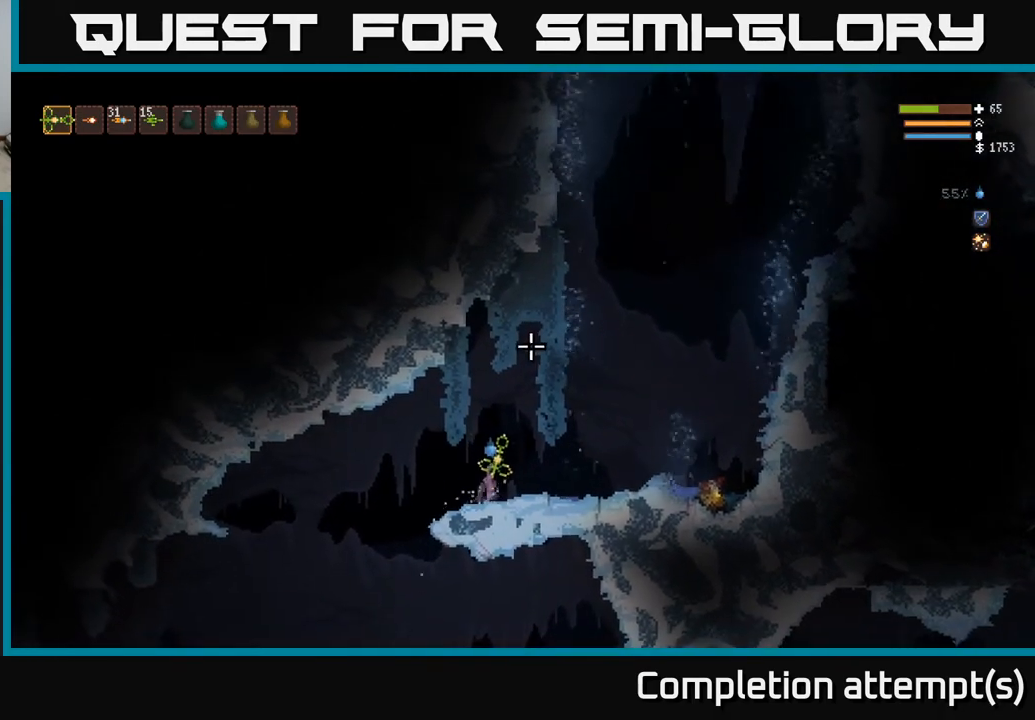
{"buttons": [], "left_stick": "right", "right_stick": "up", "events": [[67, "left_stick", "center"], [500, "left_stick", "right"]]}
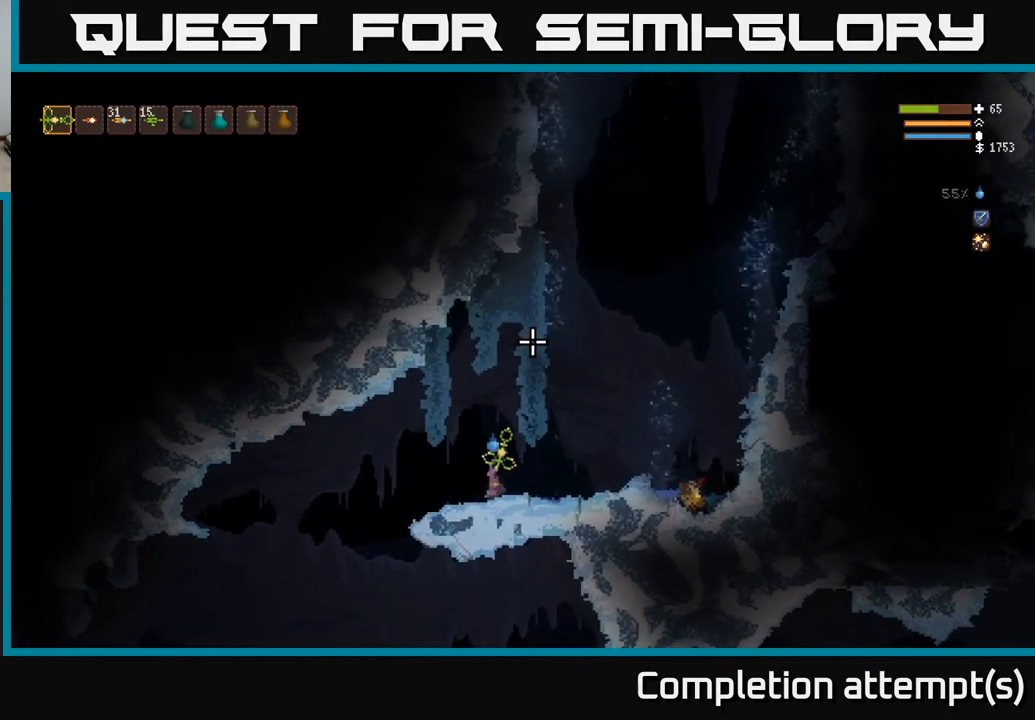
{"buttons": ["L2"], "left_stick": "right", "right_stick": "up", "events": [[500, "L2", "down"]]}
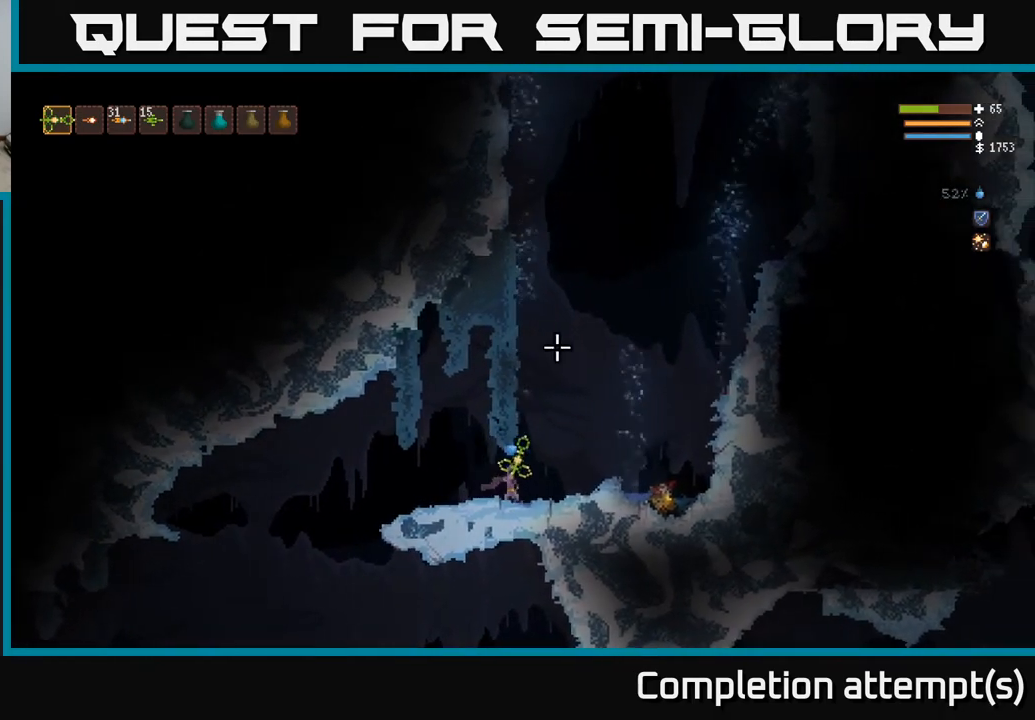
{"buttons": ["L2"], "left_stick": "left", "right_stick": "up", "events": [[350, "left_stick", "left"]]}
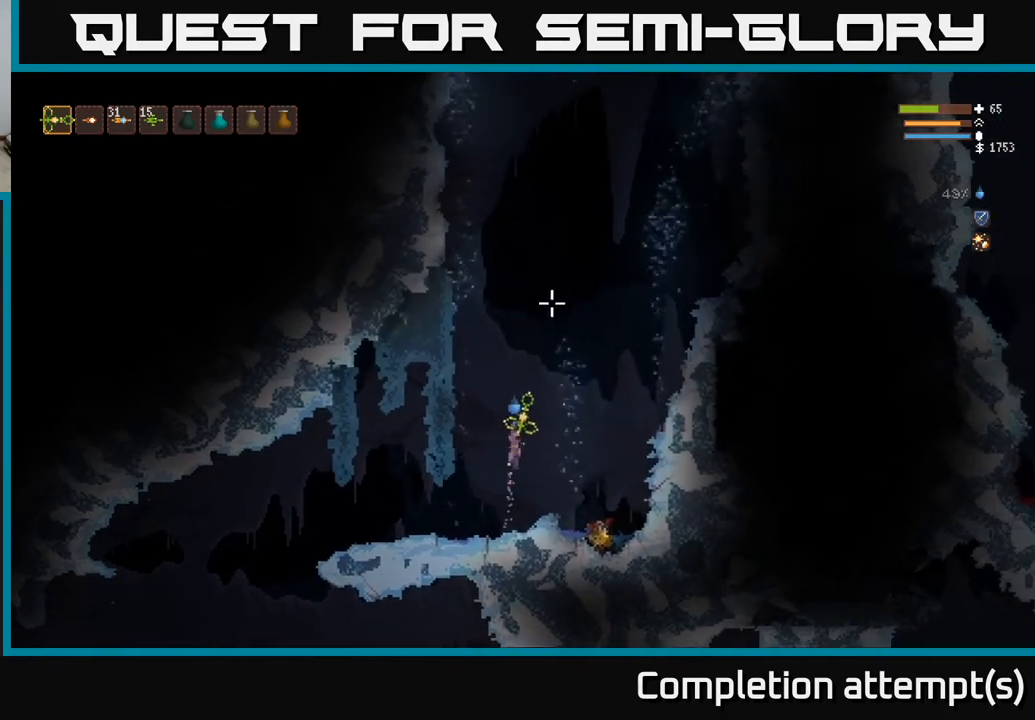
{"buttons": ["L2"], "left_stick": "center", "right_stick": "up", "events": [[67, "left_stick", "center"]]}
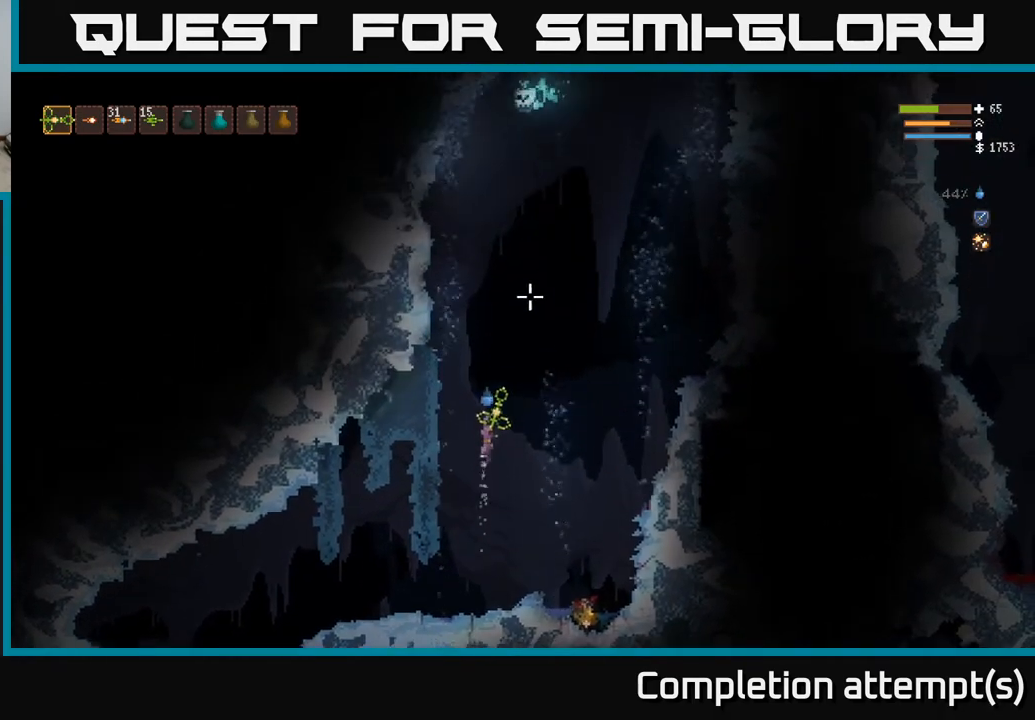
{"buttons": [], "left_stick": "down-right", "right_stick": "up", "events": [[133, "L2", "up"], [233, "R2", "down"], [233, "left_stick", "down"], [350, "R2", "up"], [433, "left_stick", "down-right"]]}
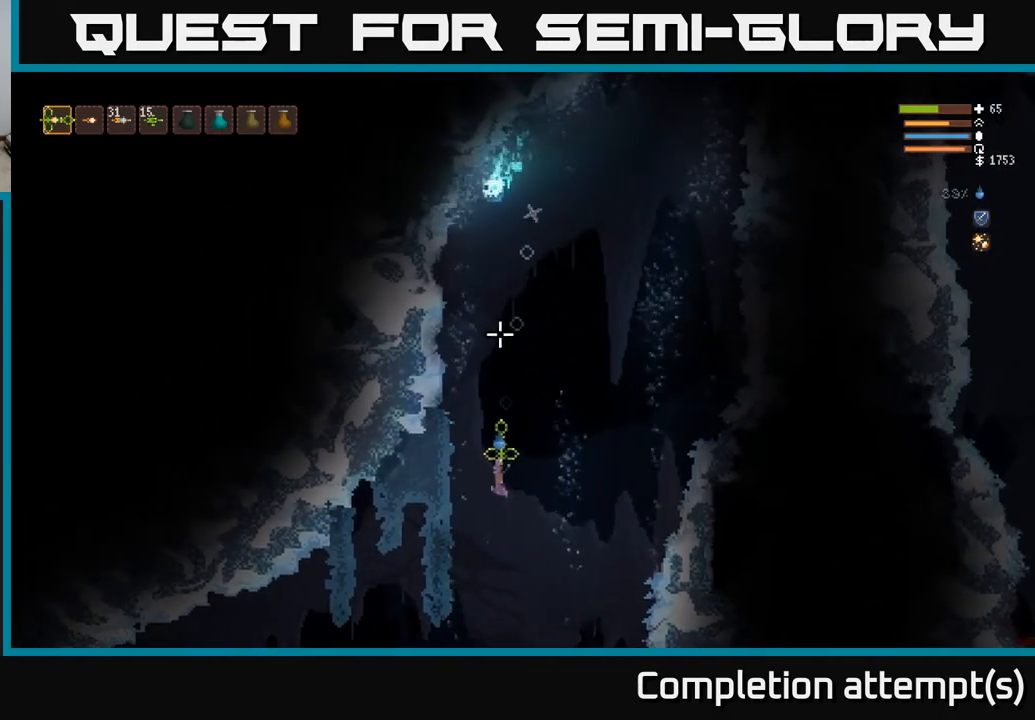
{"buttons": [], "left_stick": "left", "right_stick": "up", "events": [[83, "left_stick", "center"], [133, "left_stick", "left"], [250, "R2", "down"], [400, "R2", "up"]]}
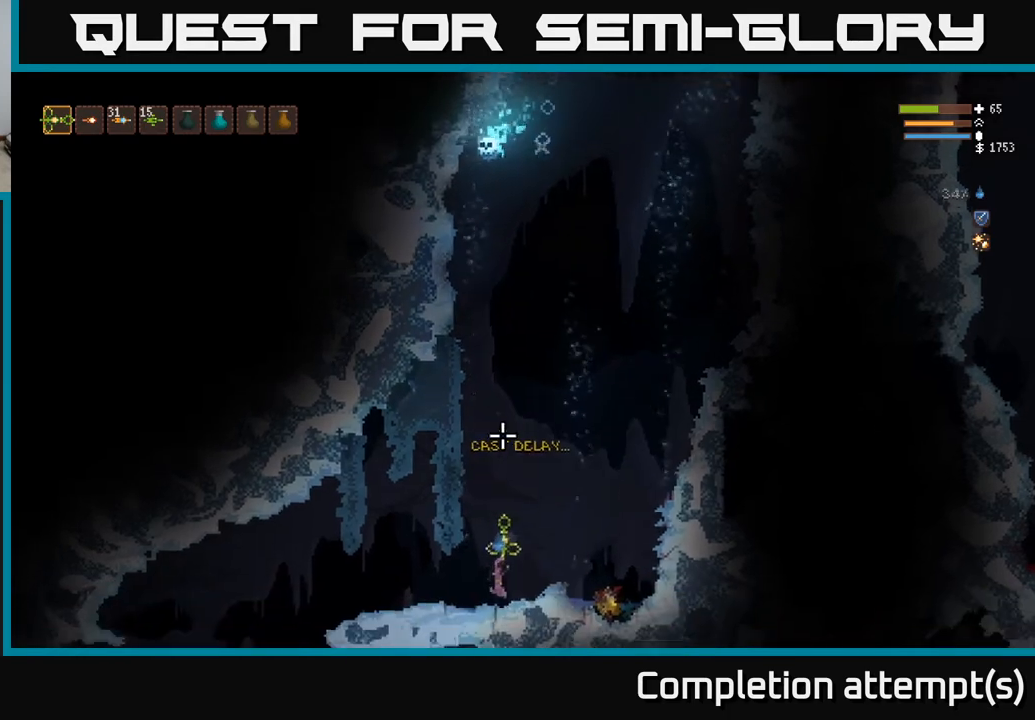
{"buttons": [], "left_stick": "left", "right_stick": "up", "events": [[200, "R2", "down"], [267, "R2", "up"]]}
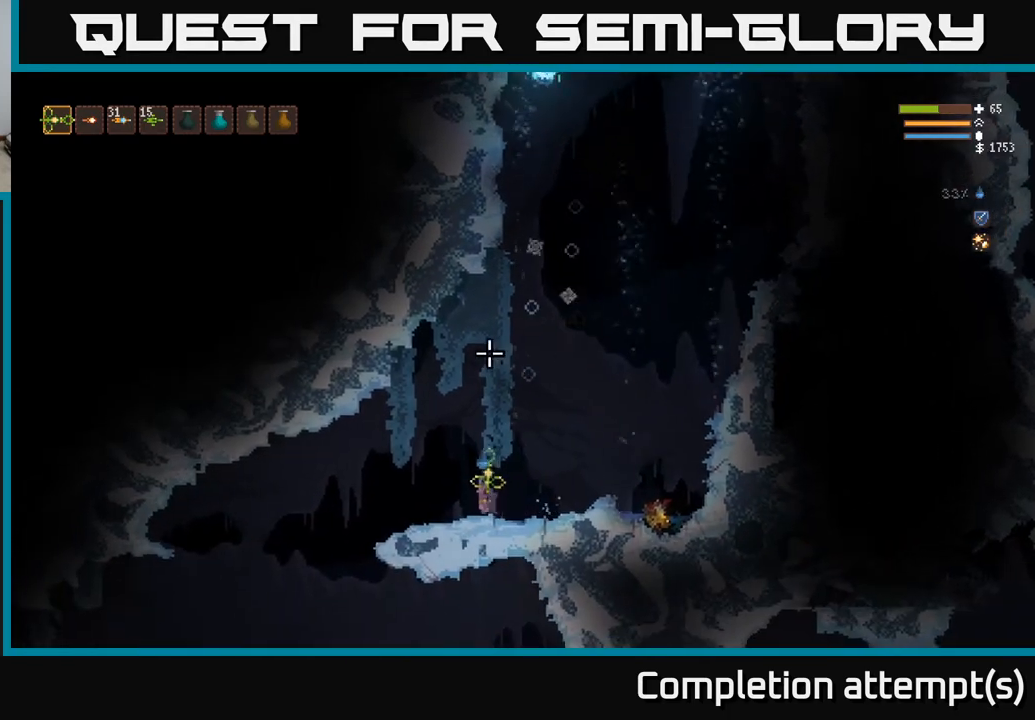
{"buttons": [], "left_stick": "center", "right_stick": "up", "events": [[283, "left_stick", "center"]]}
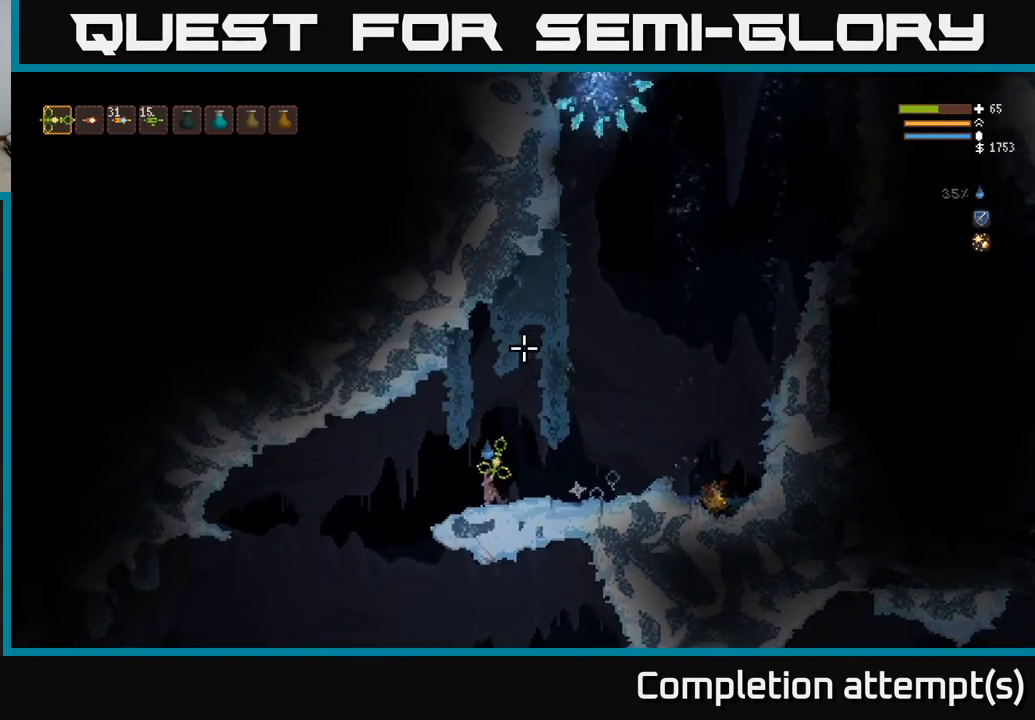
{"buttons": ["L2"], "left_stick": "left", "right_stick": "up", "events": [[333, "left_stick", "left"], [483, "L2", "down"]]}
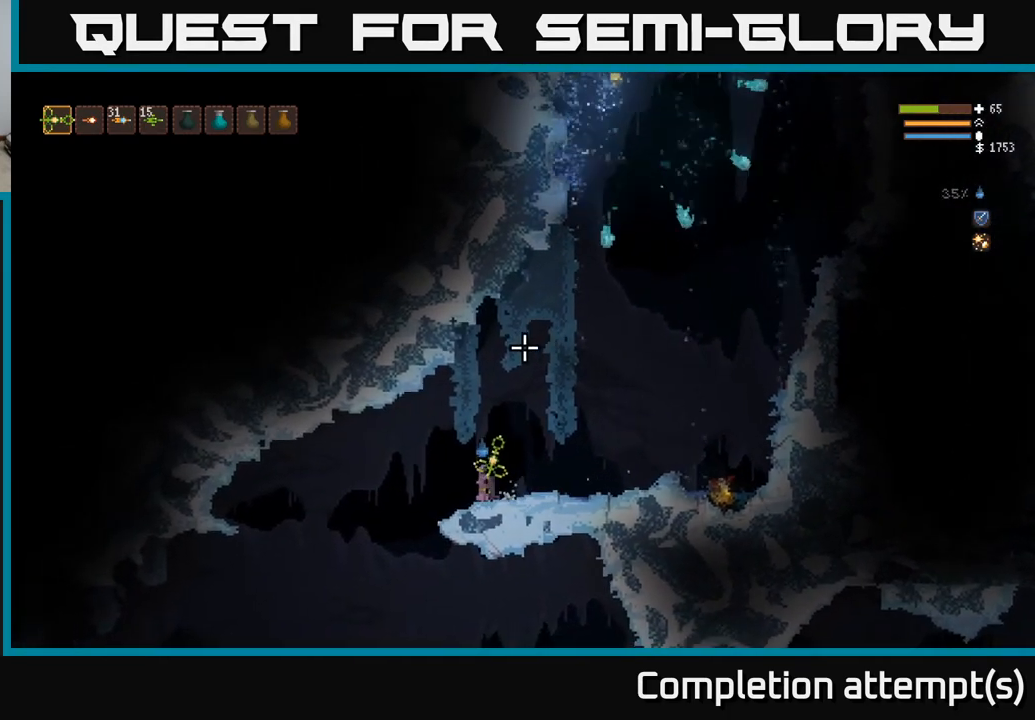
{"buttons": ["L2"], "left_stick": "center", "right_stick": "up", "events": [[150, "L2", "up"], [300, "left_stick", "center"], [500, "L2", "down"]]}
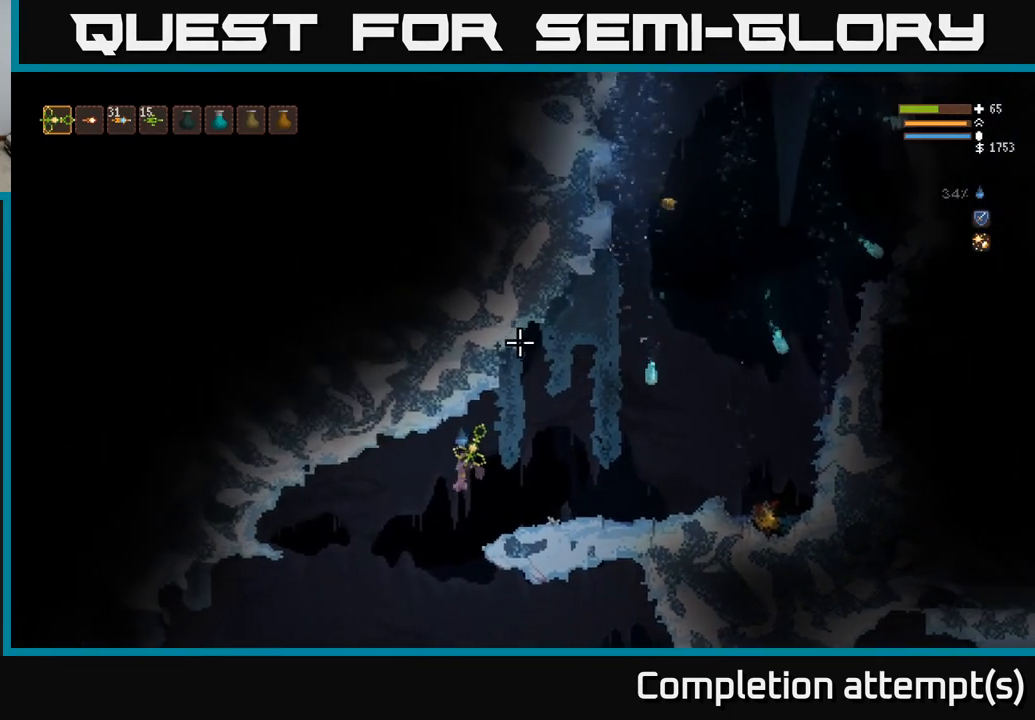
{"buttons": [], "left_stick": "right", "right_stick": "up", "events": [[100, "left_stick", "right"], [133, "L2", "up"], [233, "left_stick", "center"], [450, "left_stick", "right"]]}
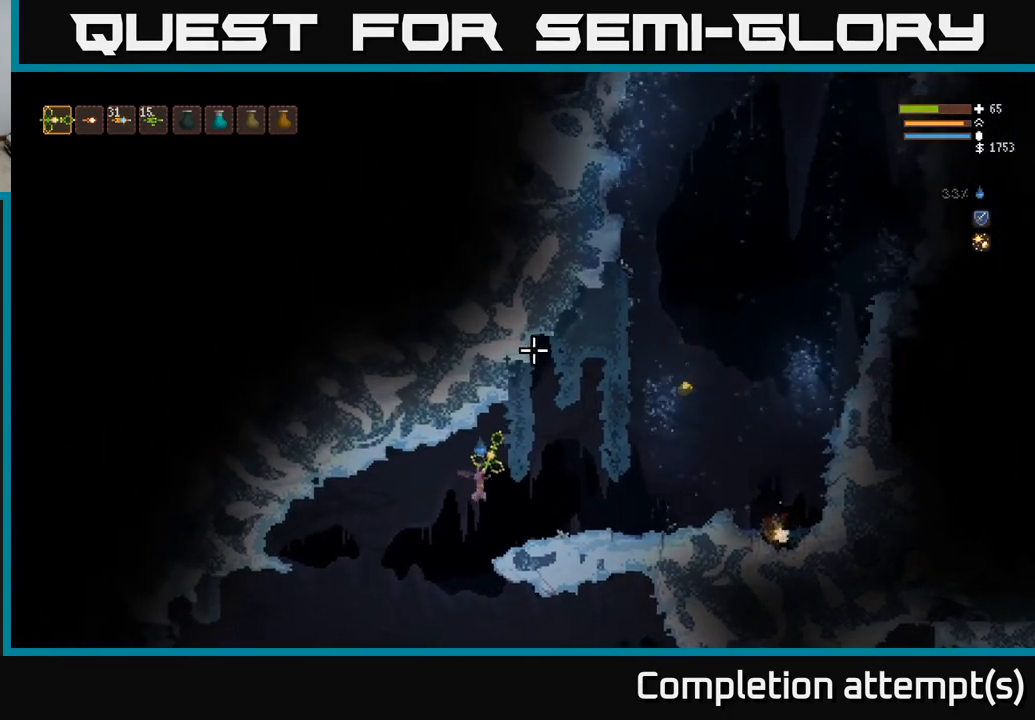
{"buttons": [], "left_stick": "right", "right_stick": "up", "events": []}
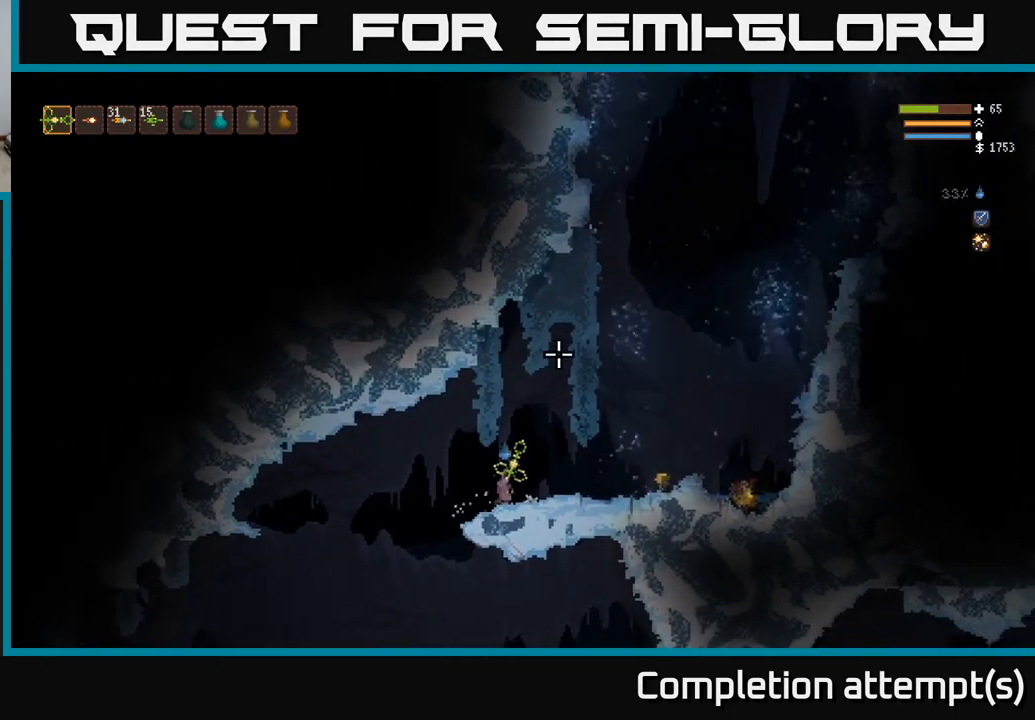
{"buttons": [], "left_stick": "right", "right_stick": "up", "events": []}
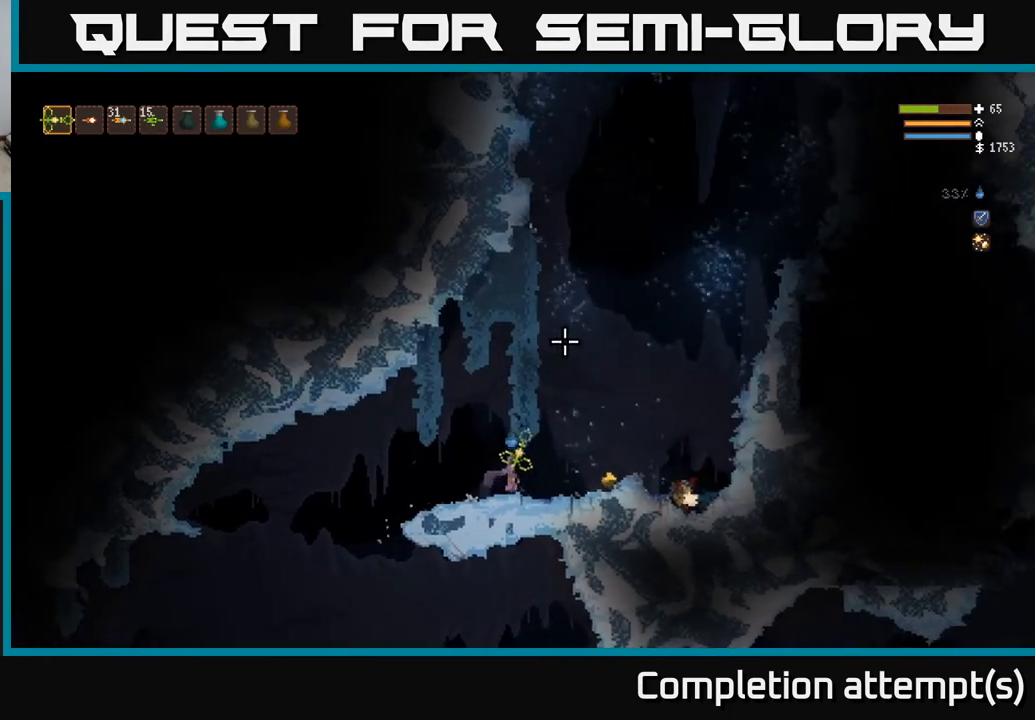
{"buttons": [], "left_stick": "right", "right_stick": "up", "events": []}
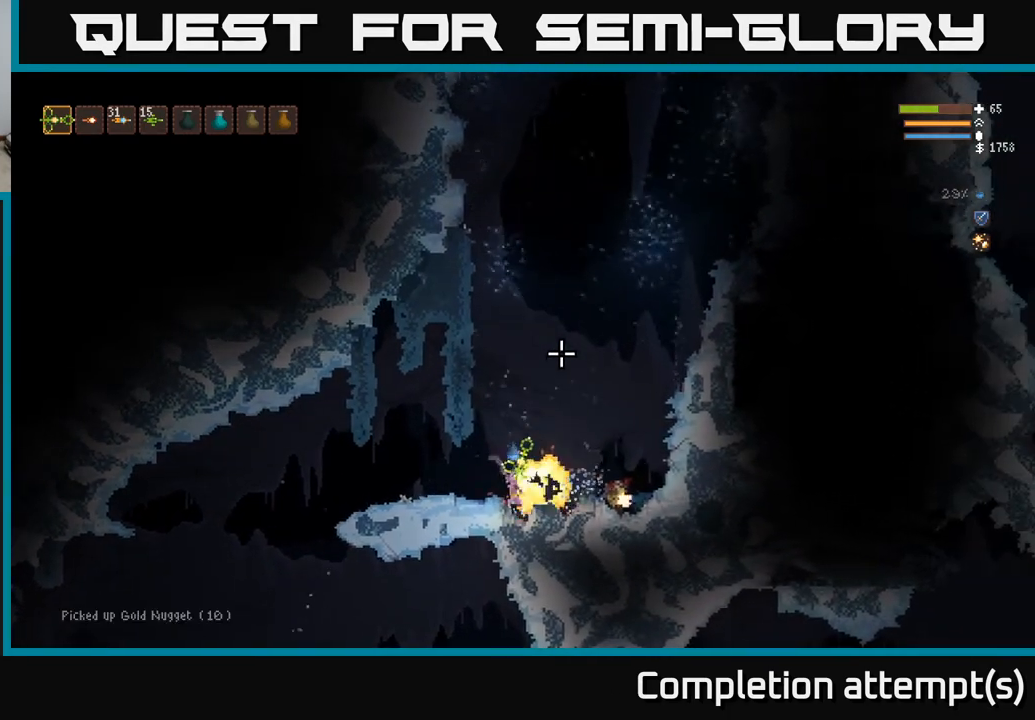
{"buttons": [], "left_stick": "left", "right_stick": "up-right", "events": [[33, "left_stick", "left"], [317, "right_stick", "up-right"], [333, "L2", "down"], [450, "L2", "up"]]}
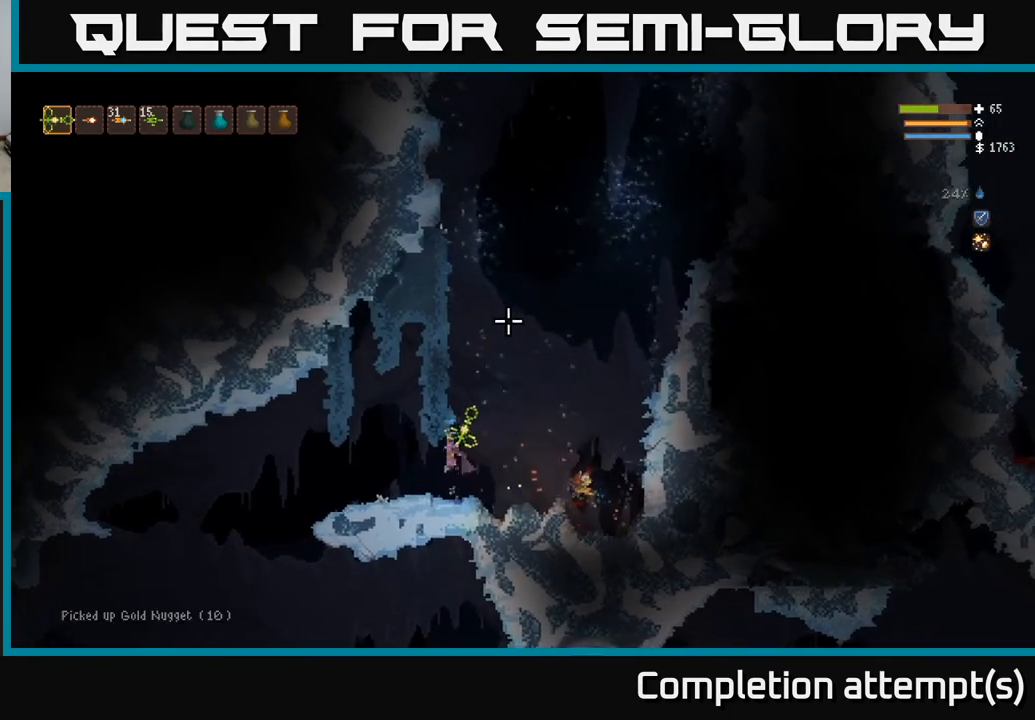
{"buttons": [], "left_stick": "right", "right_stick": "up-right", "events": [[167, "left_stick", "center"], [233, "left_stick", "right"]]}
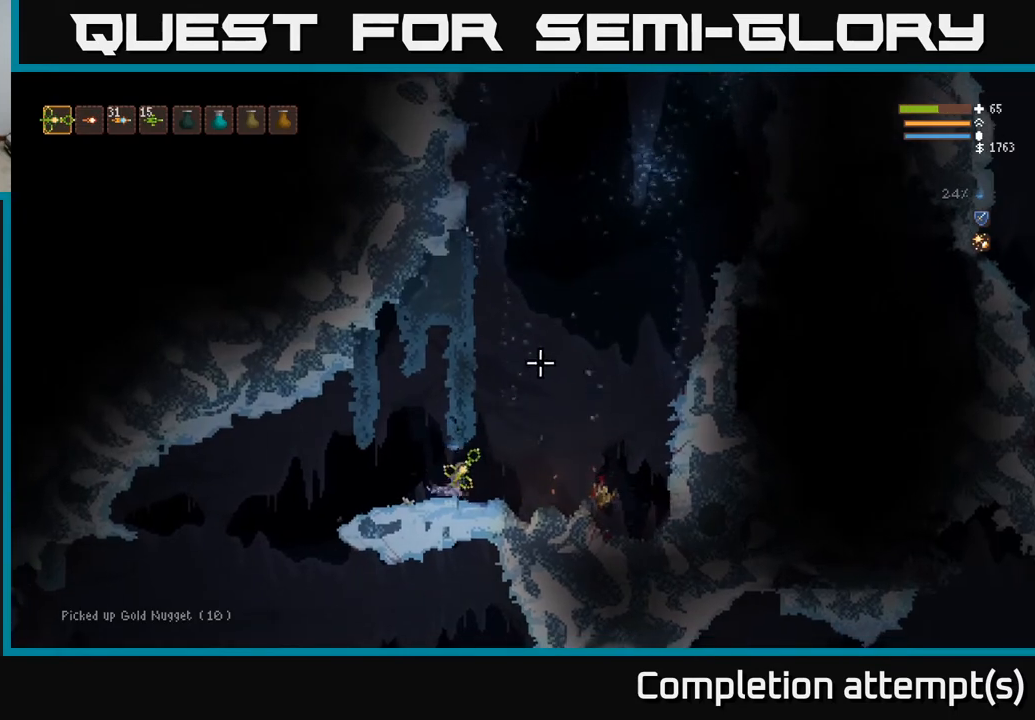
{"buttons": ["L2"], "left_stick": "right", "right_stick": "up-right", "events": [[33, "L2", "down"]]}